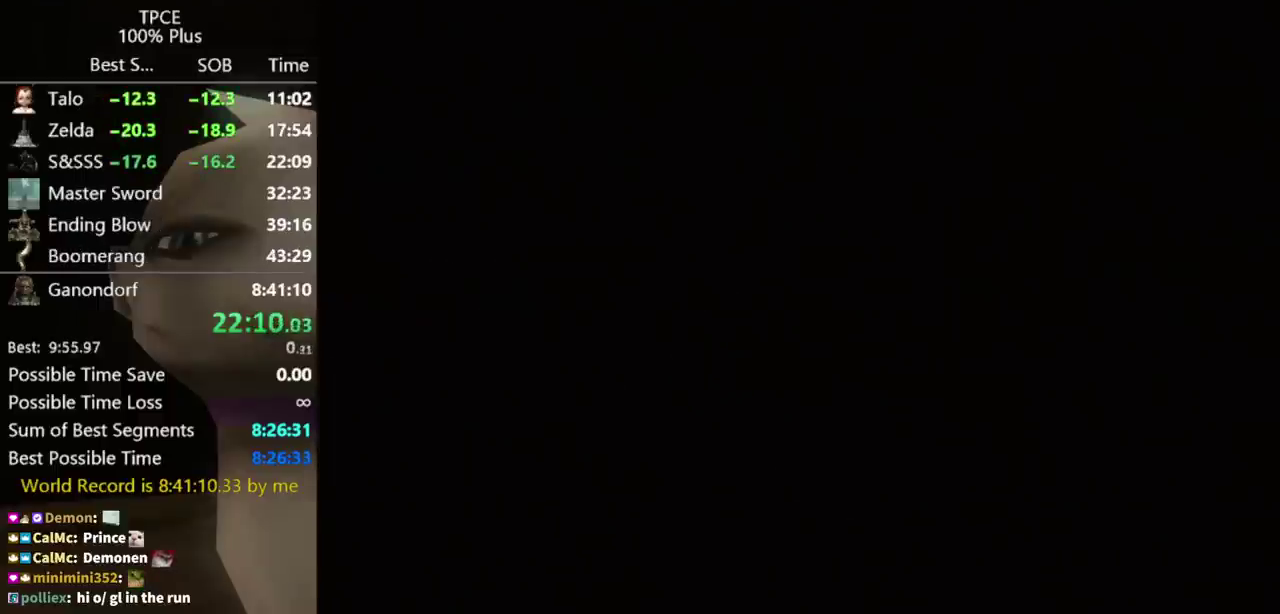
Gameplay with a controller (Nintendo layout); each line is a JSON object with the inputs held at the frame after it. "events" lists button and stick changes between this image and that frame as [ms after this image, input, new state], when the widget could be followed in between. Not read: L3 R3.
{"buttons": [], "left_stick": "center", "right_stick": "center", "events": []}
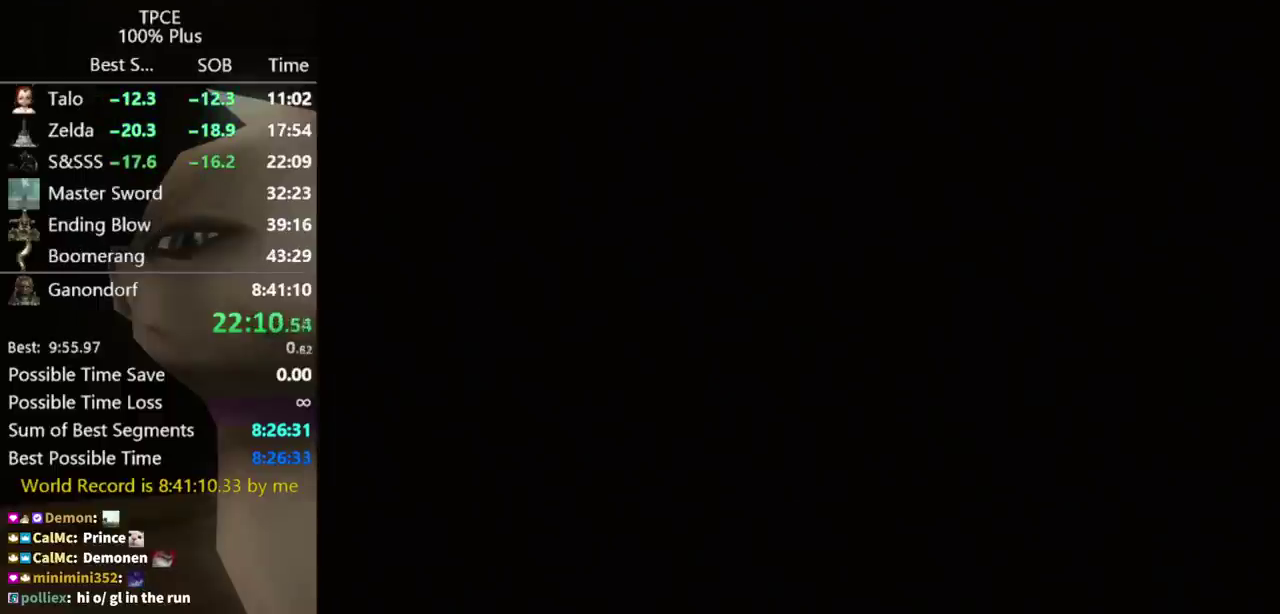
{"buttons": [], "left_stick": "center", "right_stick": "center", "events": []}
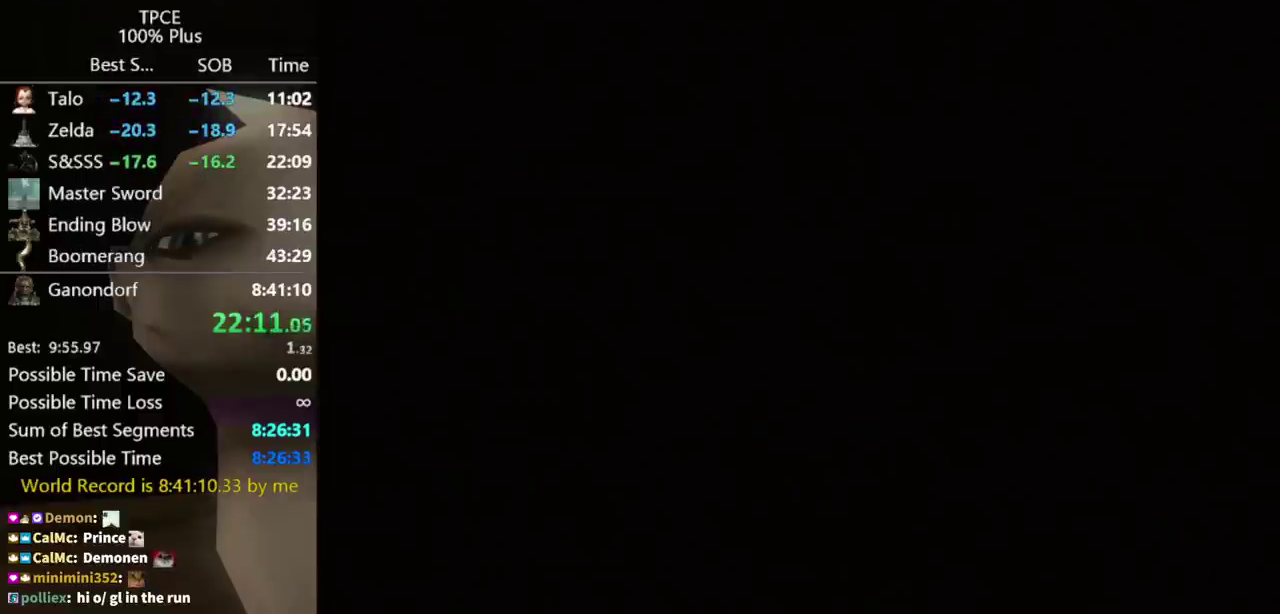
{"buttons": [], "left_stick": "center", "right_stick": "center", "events": []}
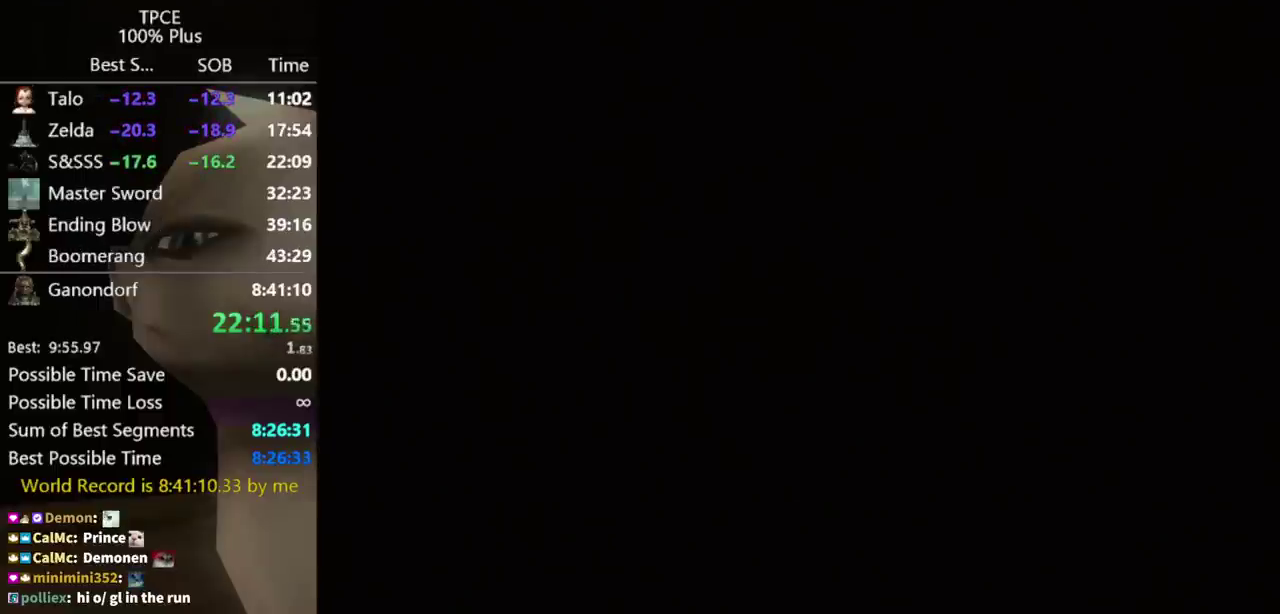
{"buttons": ["START"], "left_stick": "center", "right_stick": "center", "events": [[500, "START", "down"]]}
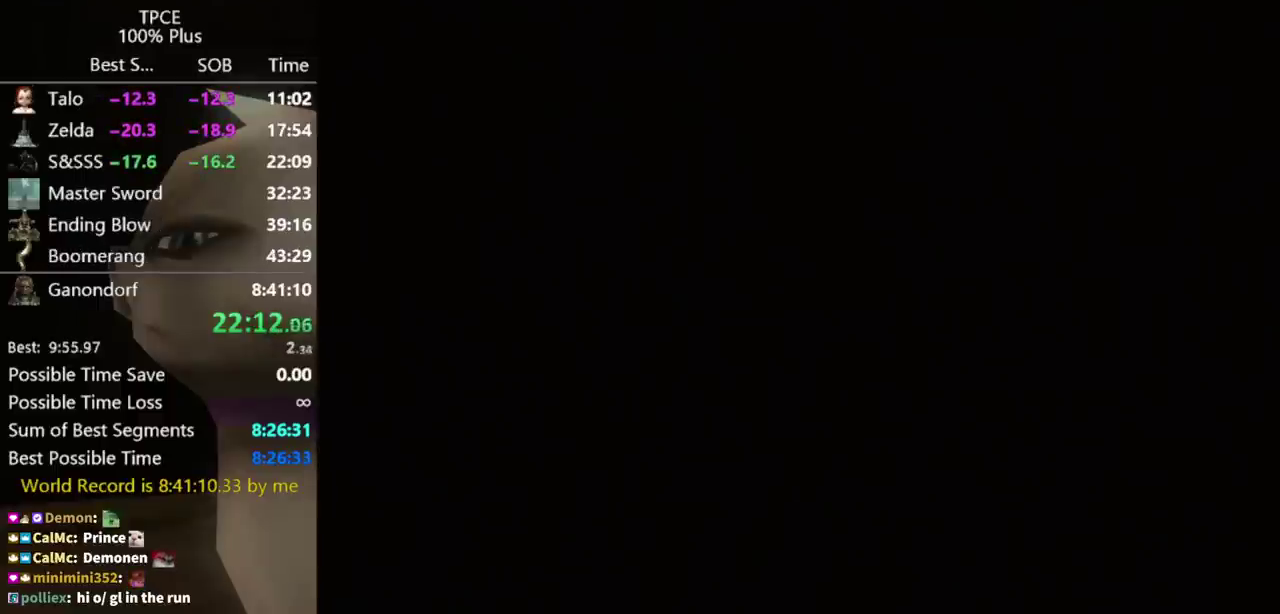
{"buttons": [], "left_stick": "center", "right_stick": "center", "events": [[67, "START", "up"], [367, "START", "down"], [433, "START", "up"]]}
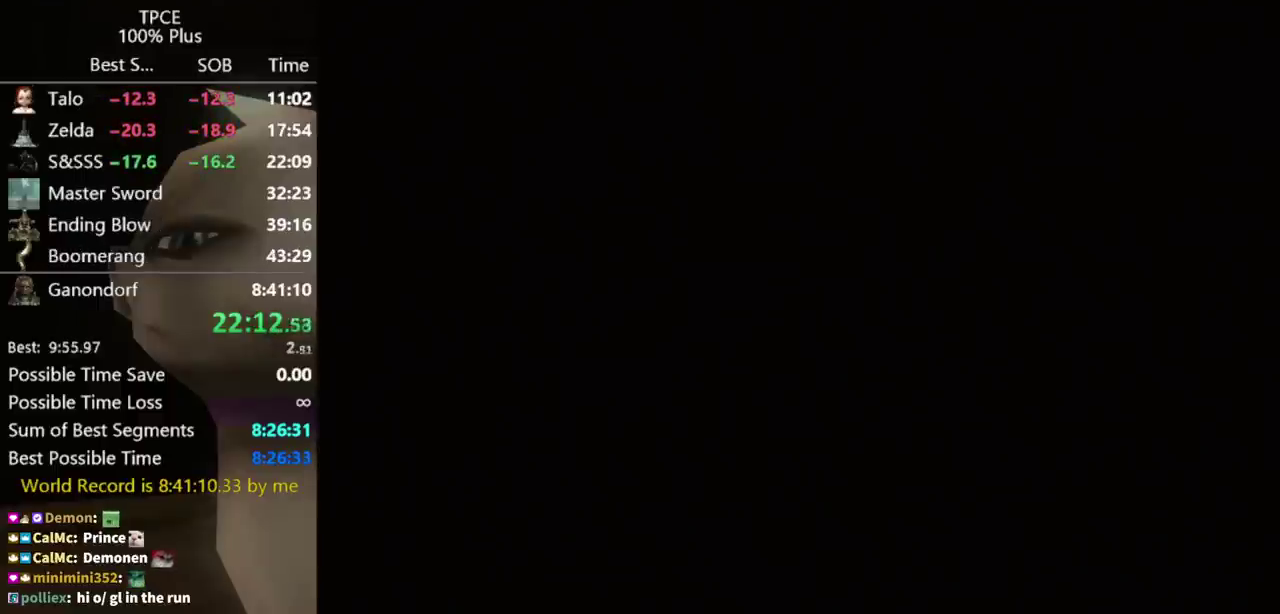
{"buttons": [], "left_stick": "center", "right_stick": "center", "events": [[33, "START", "down"], [300, "START", "up"], [400, "START", "down"], [500, "START", "up"]]}
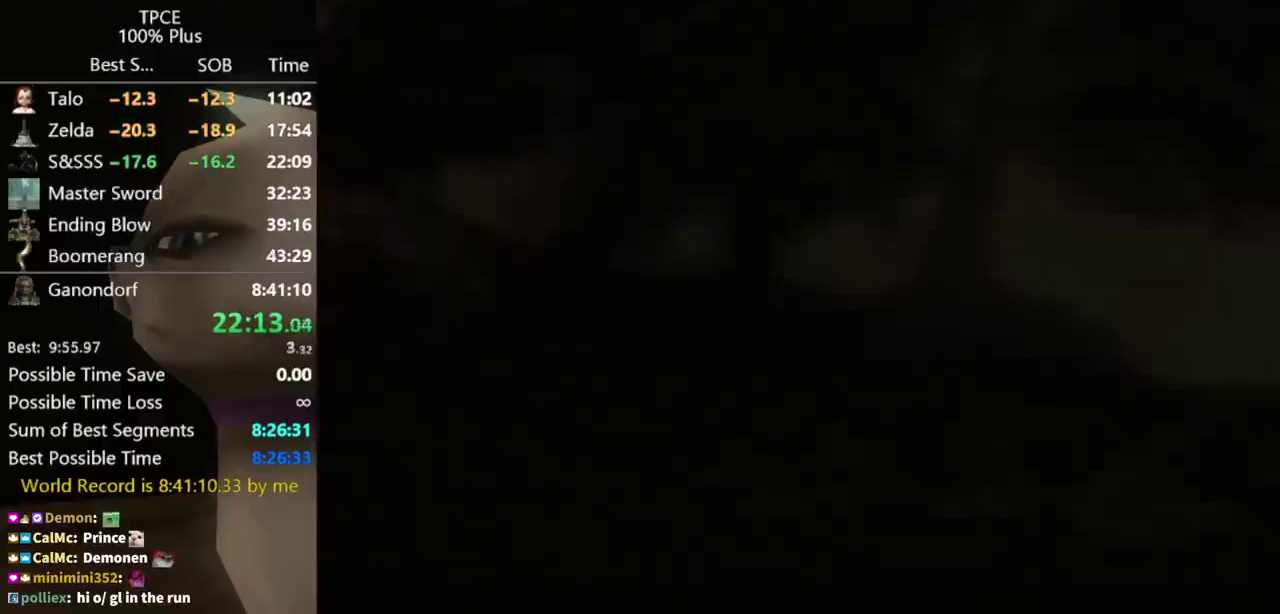
{"buttons": [], "left_stick": "center", "right_stick": "center", "events": []}
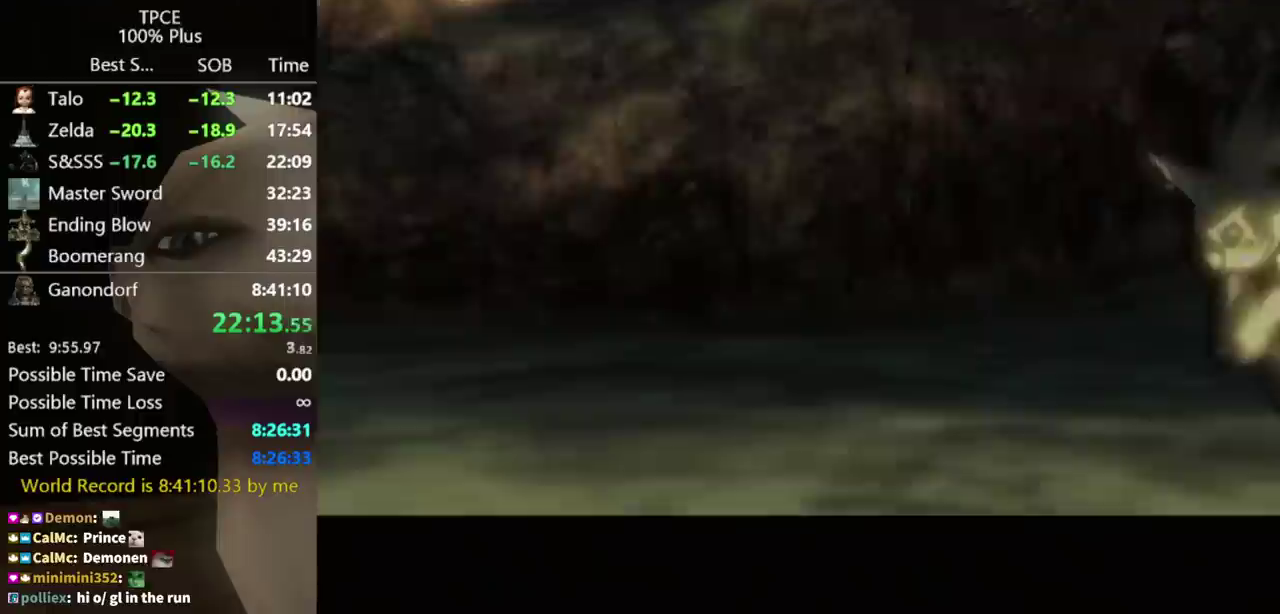
{"buttons": ["START"], "left_stick": "center", "right_stick": "center", "events": [[200, "START", "down"], [300, "START", "up"], [500, "START", "down"]]}
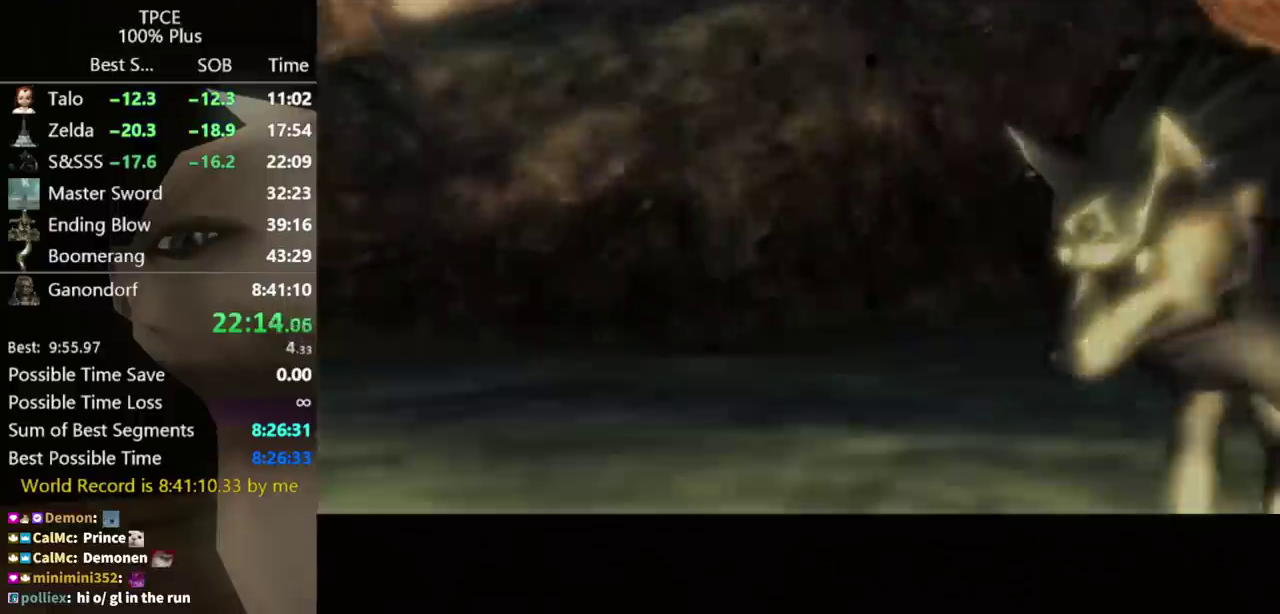
{"buttons": [], "left_stick": "center", "right_stick": "center", "events": [[200, "START", "up"], [267, "START", "down"], [333, "START", "up"], [400, "START", "down"], [467, "START", "up"]]}
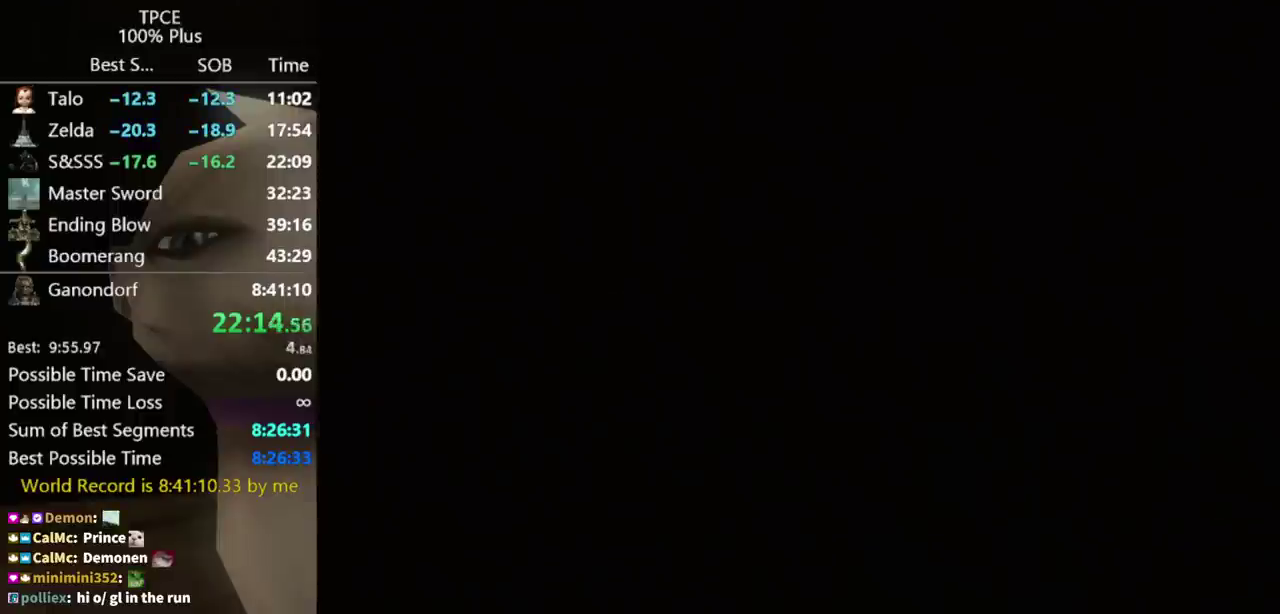
{"buttons": [], "left_stick": "center", "right_stick": "center", "events": []}
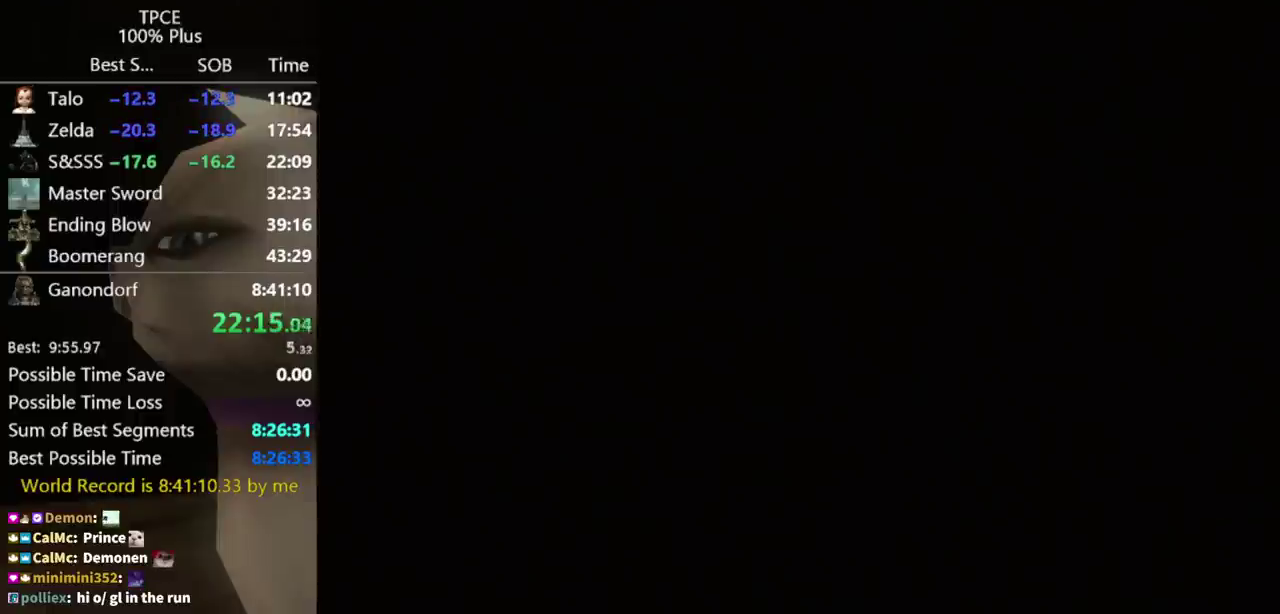
{"buttons": [], "left_stick": "center", "right_stick": "center", "events": []}
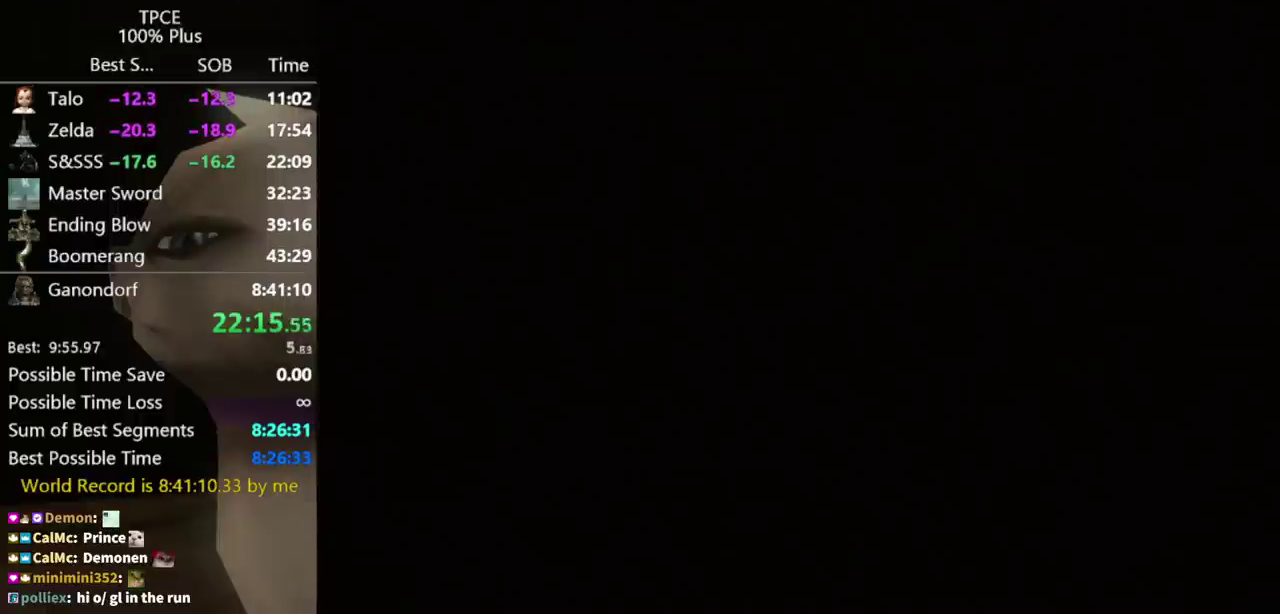
{"buttons": [], "left_stick": "center", "right_stick": "center", "events": []}
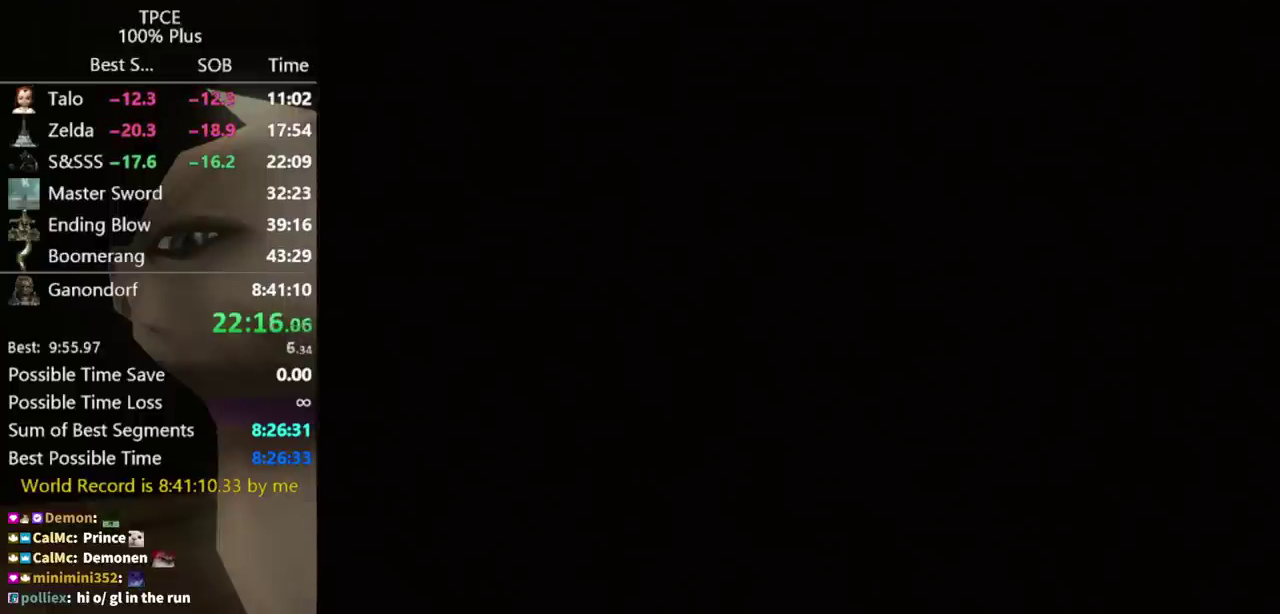
{"buttons": [], "left_stick": "center", "right_stick": "center", "events": []}
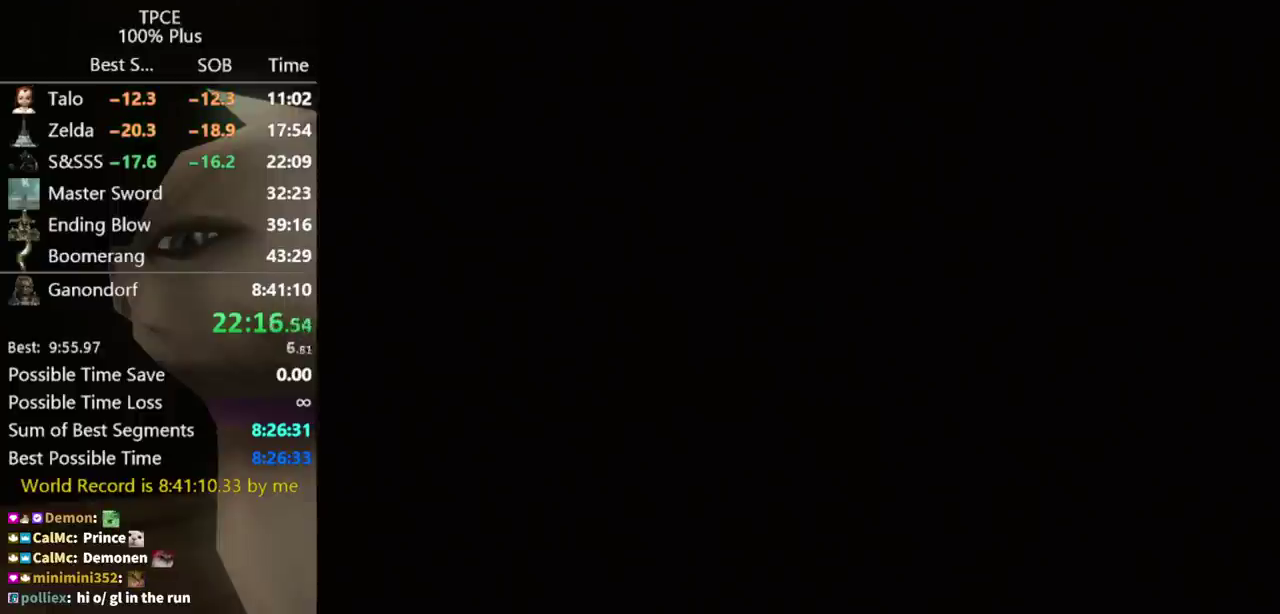
{"buttons": [], "left_stick": "center", "right_stick": "center", "events": []}
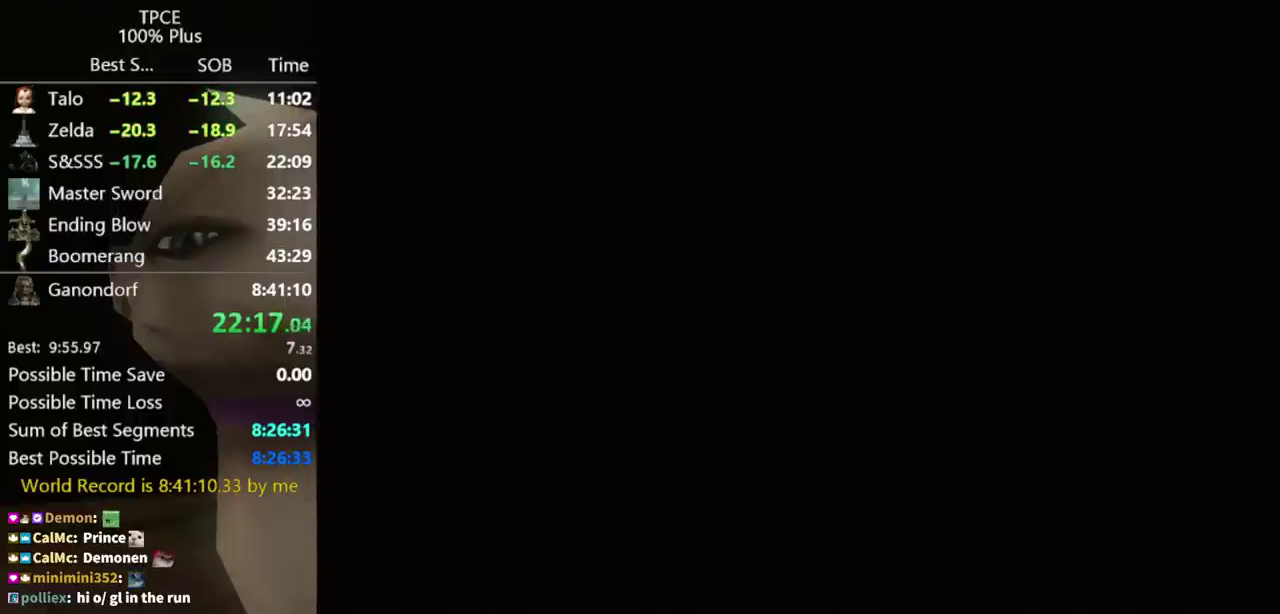
{"buttons": [], "left_stick": "up", "right_stick": "center", "events": [[433, "left_stick", "up"]]}
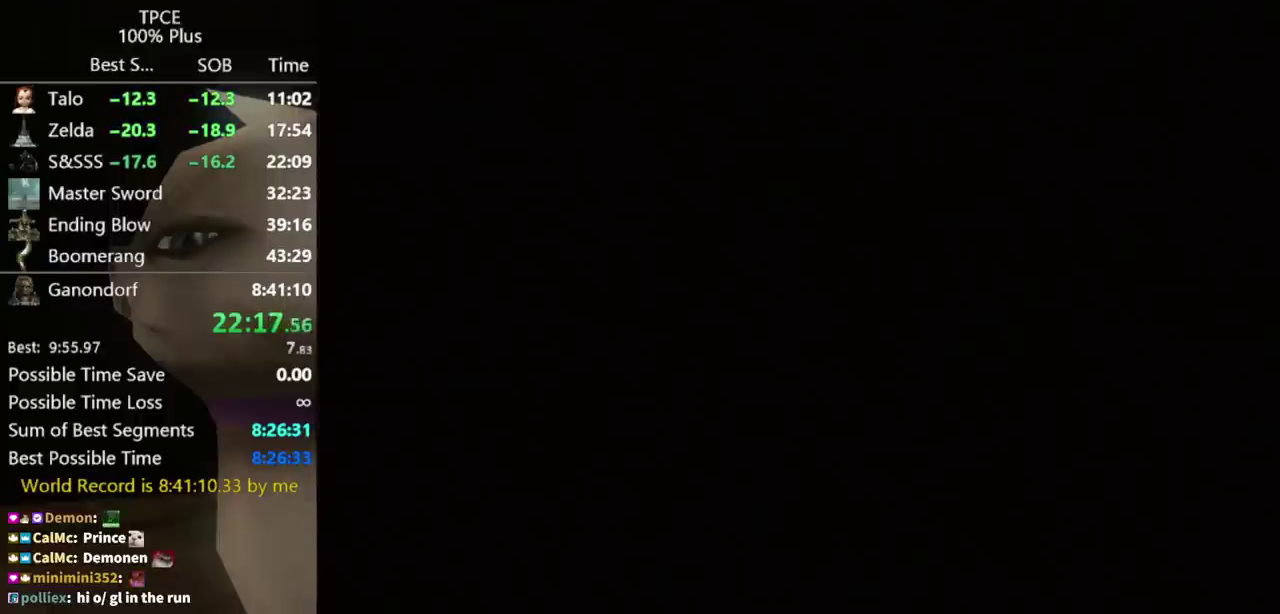
{"buttons": [], "left_stick": "up", "right_stick": "center", "events": []}
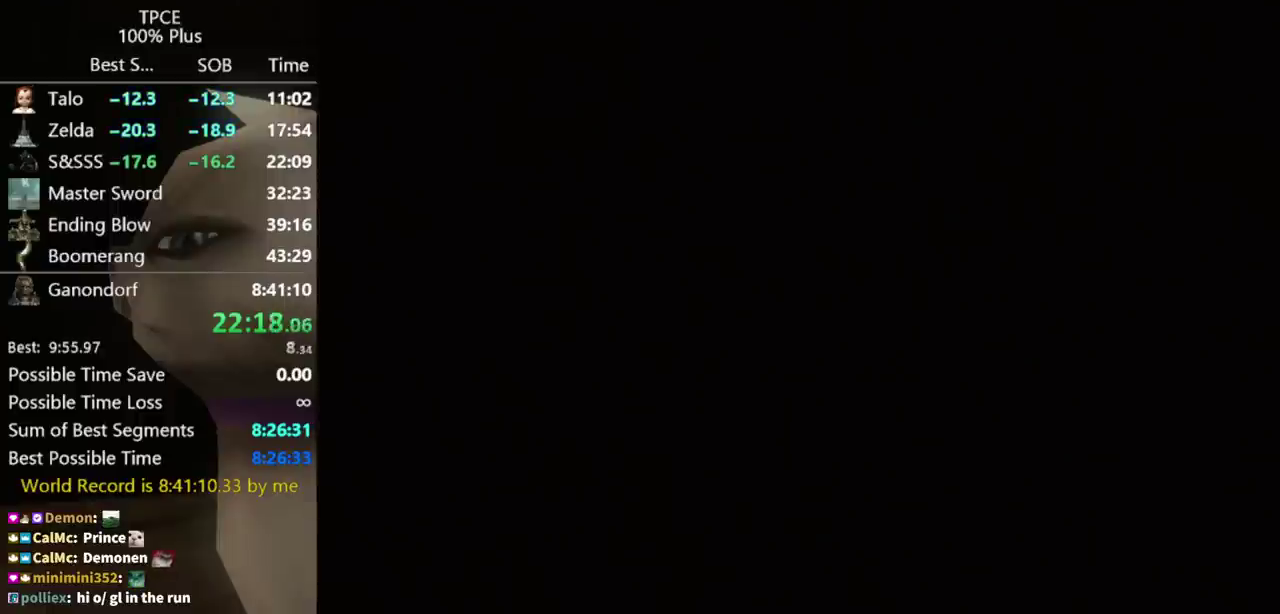
{"buttons": [], "left_stick": "up", "right_stick": "center", "events": []}
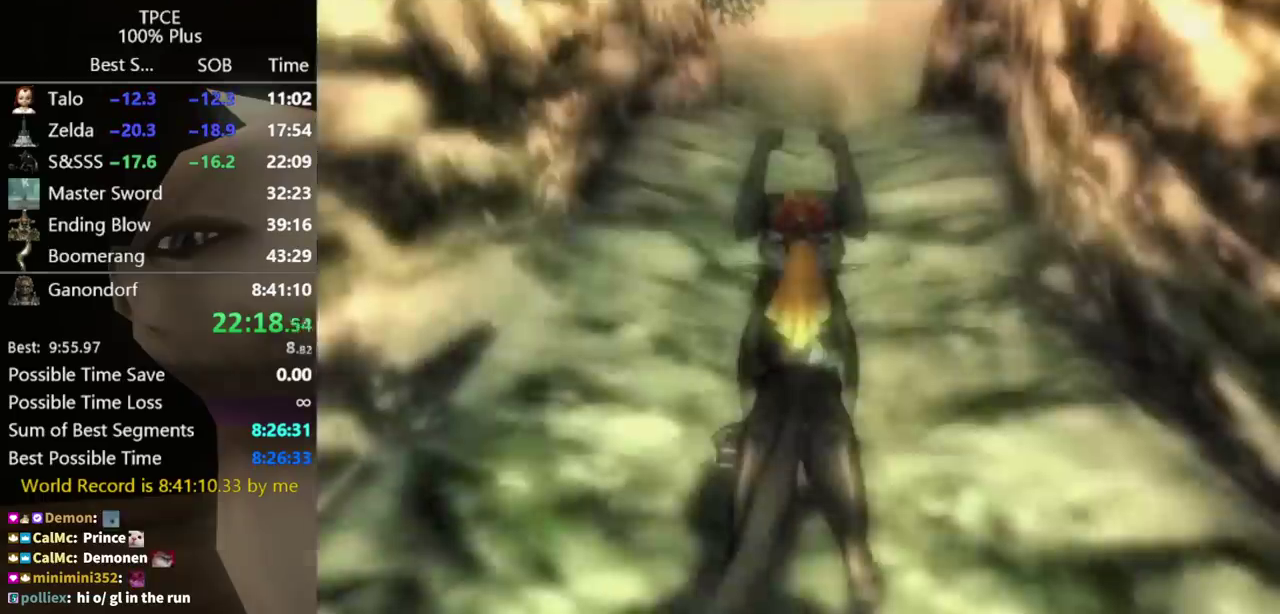
{"buttons": [], "left_stick": "up", "right_stick": "center", "events": []}